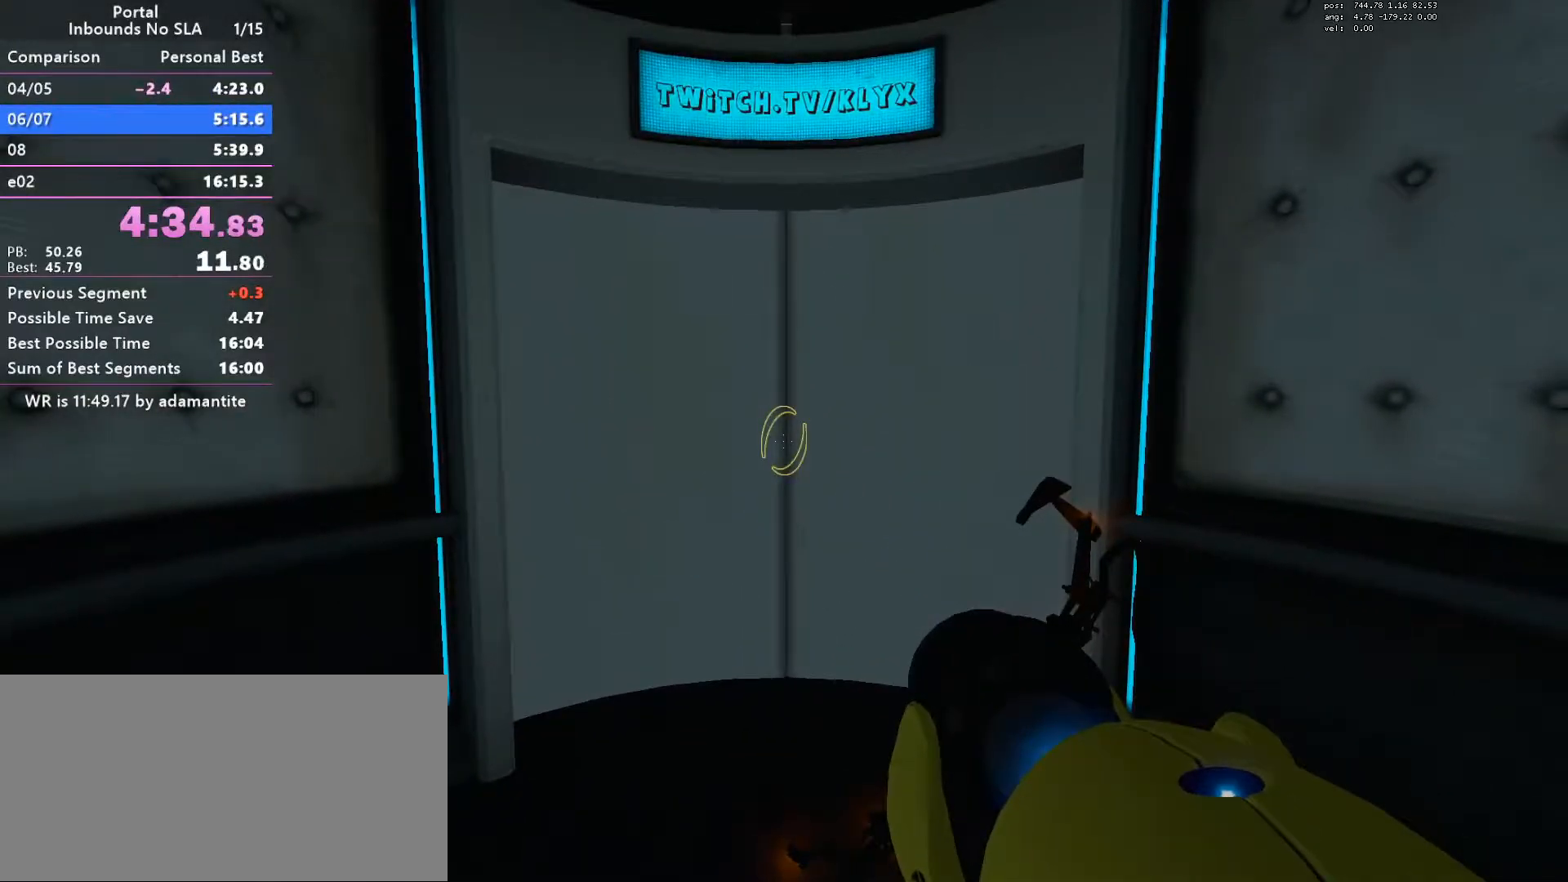
Gameplay with keyboard and mouse; each line is a JSON object with the keys and mouse buttons held at the frame after it. "events" lists presses ("down") and releases ("up") of "a", "blue", "clock", "ctrl", "d", "e", "load", "oran", "s", "save", "sl30", "sl300", "space", "w", "mouse_wheel_up" and "mouse_wheel_down" between this image and that frame as [ms after this image, input, new state], when the widget could be followed in between. "mouse_wheel_up", "mouse_wheel_down" = the "wheel_up", "wheel_down" buttons of the "mouse" list. No other keys are recorded. Mouse movement is not recorded. Key names are as the overlay labels them; some are game actions (e.g. jump) rather than physical keys.
{"keys": ["a"], "mouse": [], "events": [[150, "d", "down"], [200, "d", "up"], [483, "a", "down"]]}
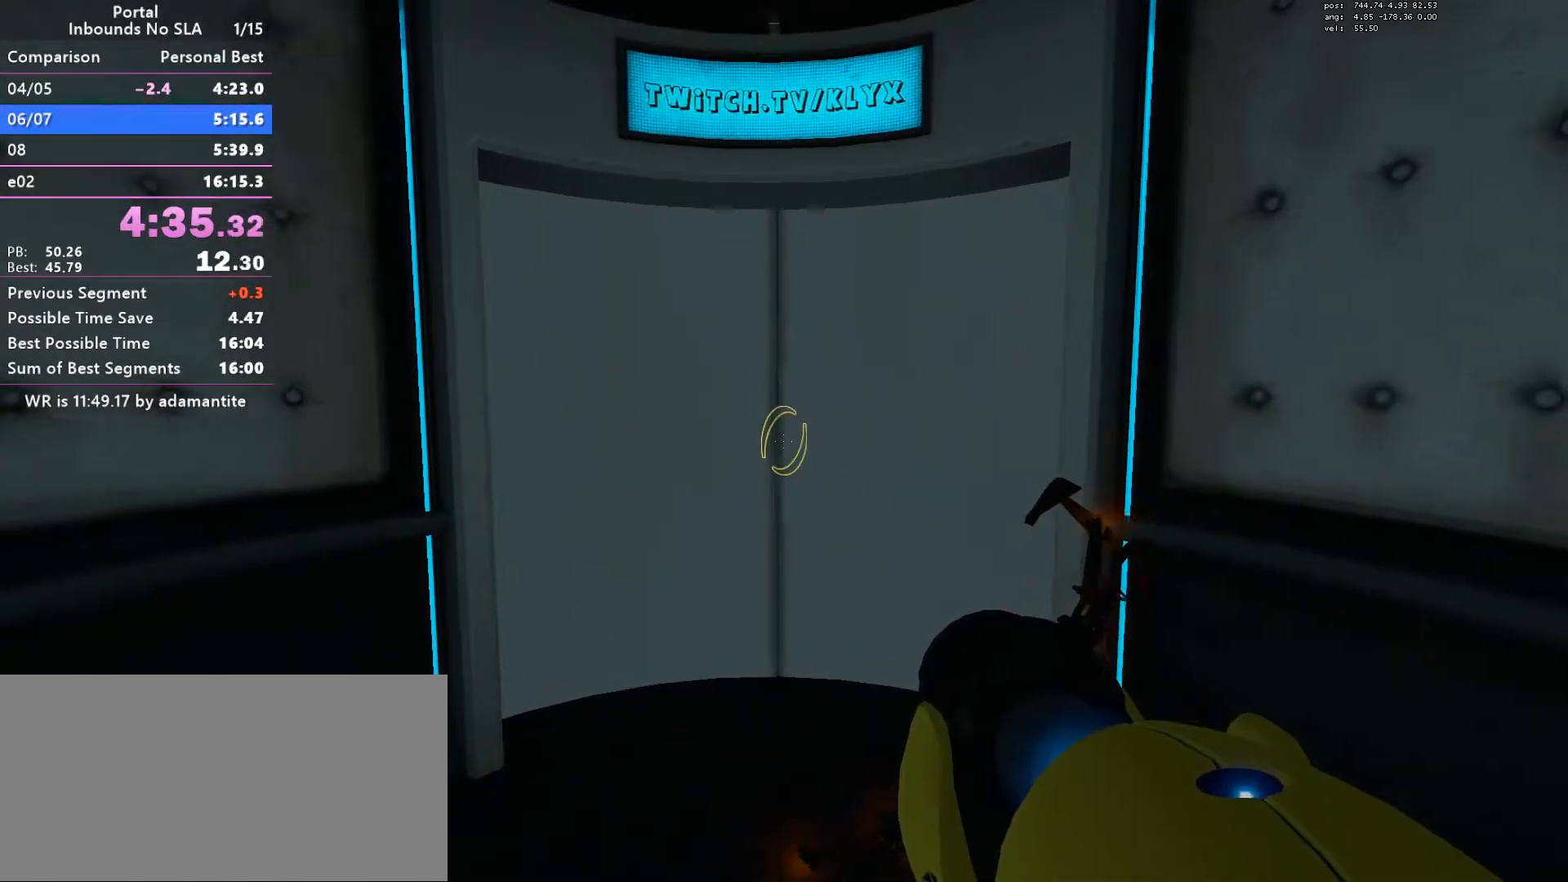
{"keys": [], "mouse": [], "events": [[17, "a", "up"]]}
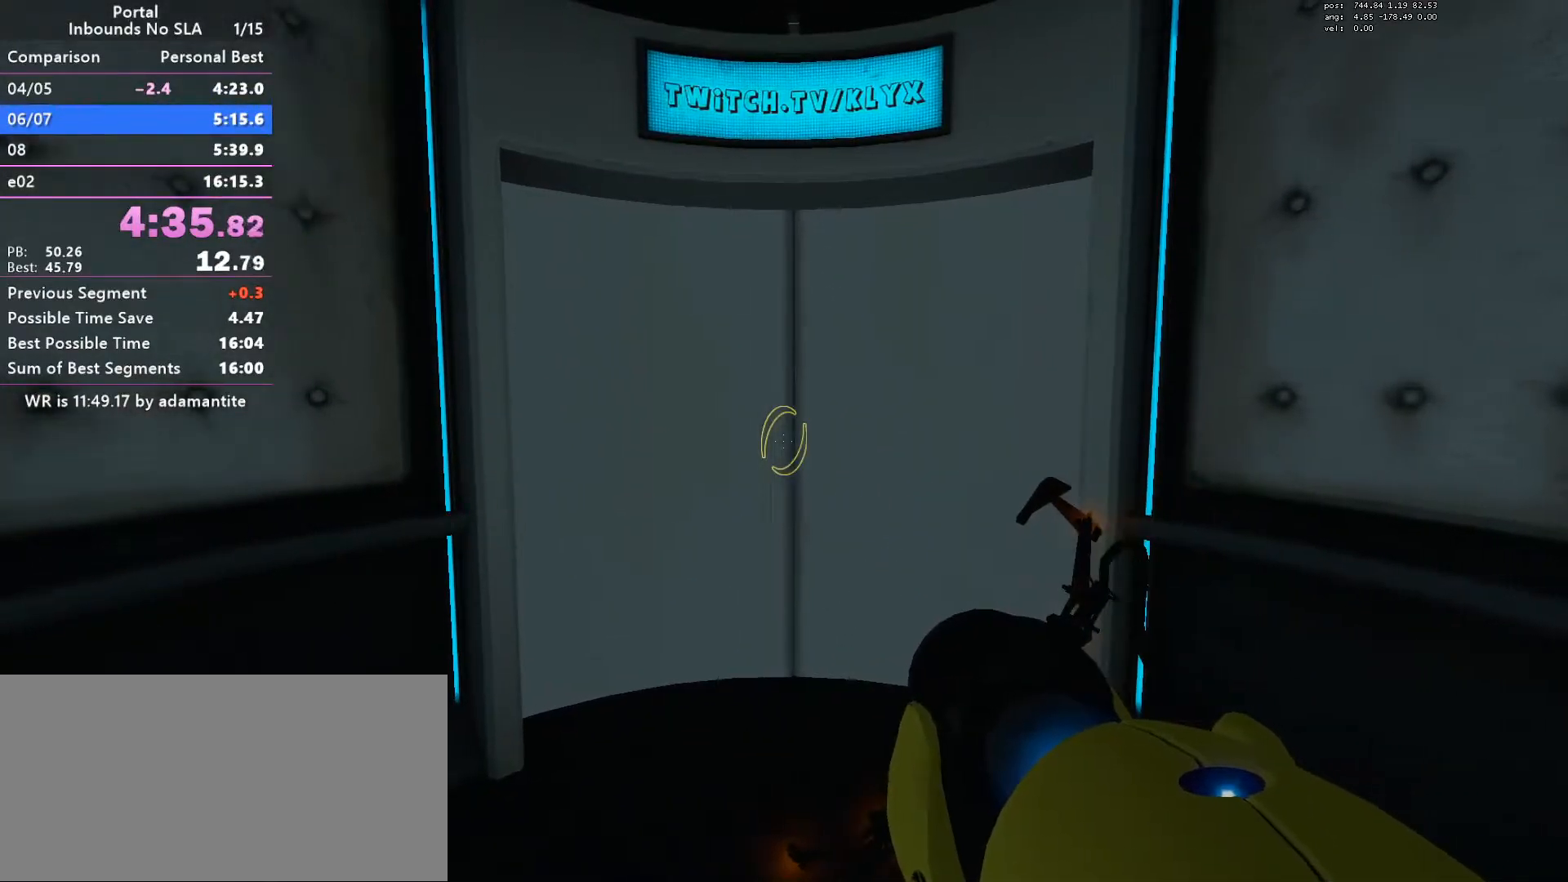
{"keys": ["a"], "mouse": [], "events": [[183, "d", "down"], [233, "d", "up"], [500, "a", "down"]]}
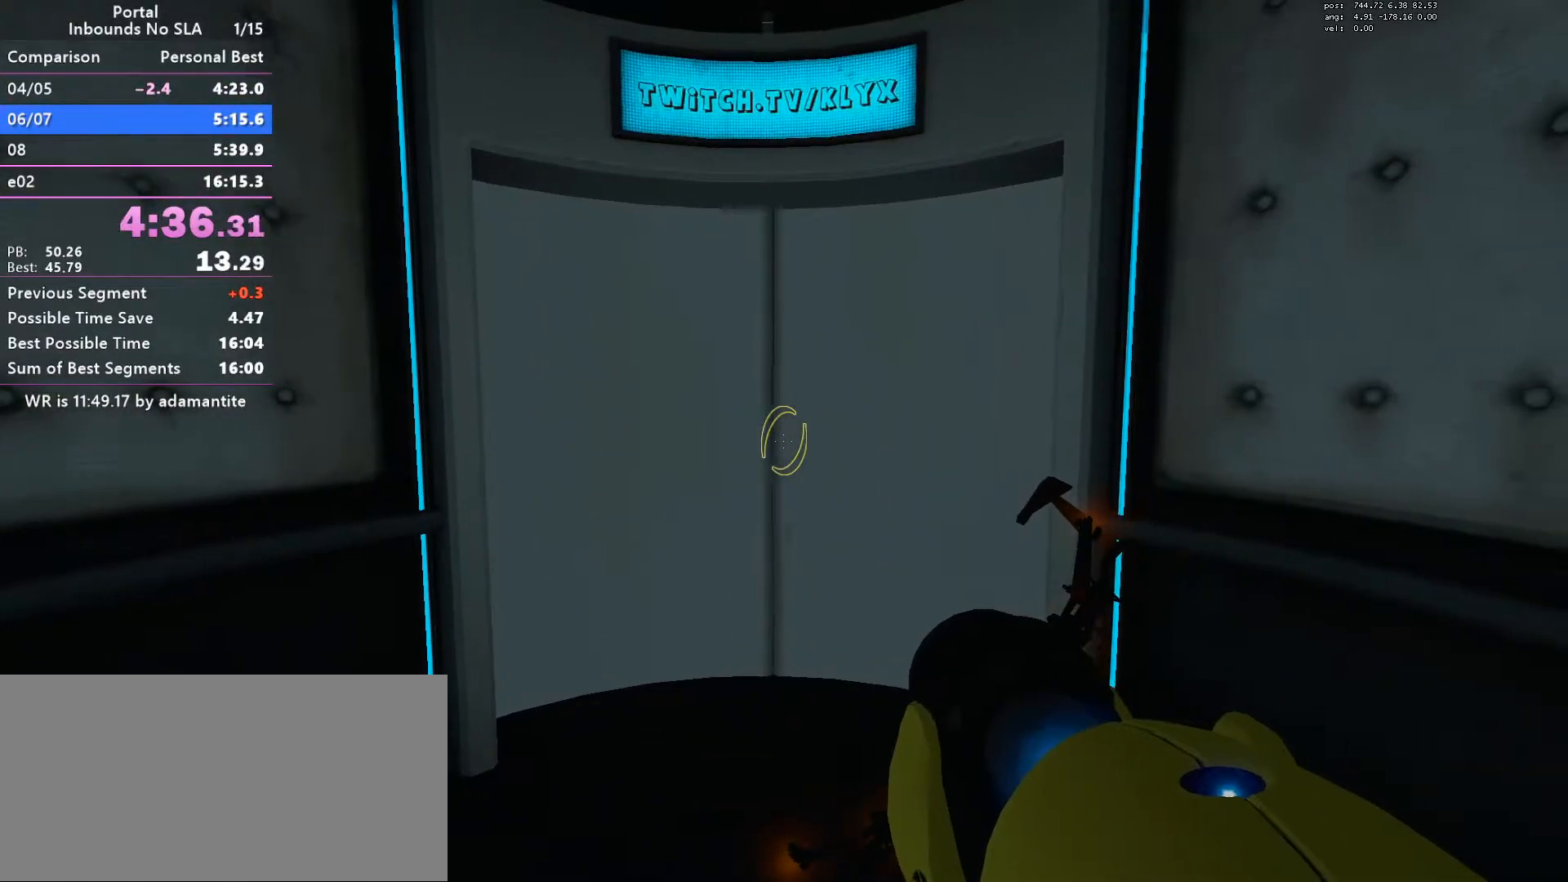
{"keys": [], "mouse": [], "events": [[50, "a", "up"]]}
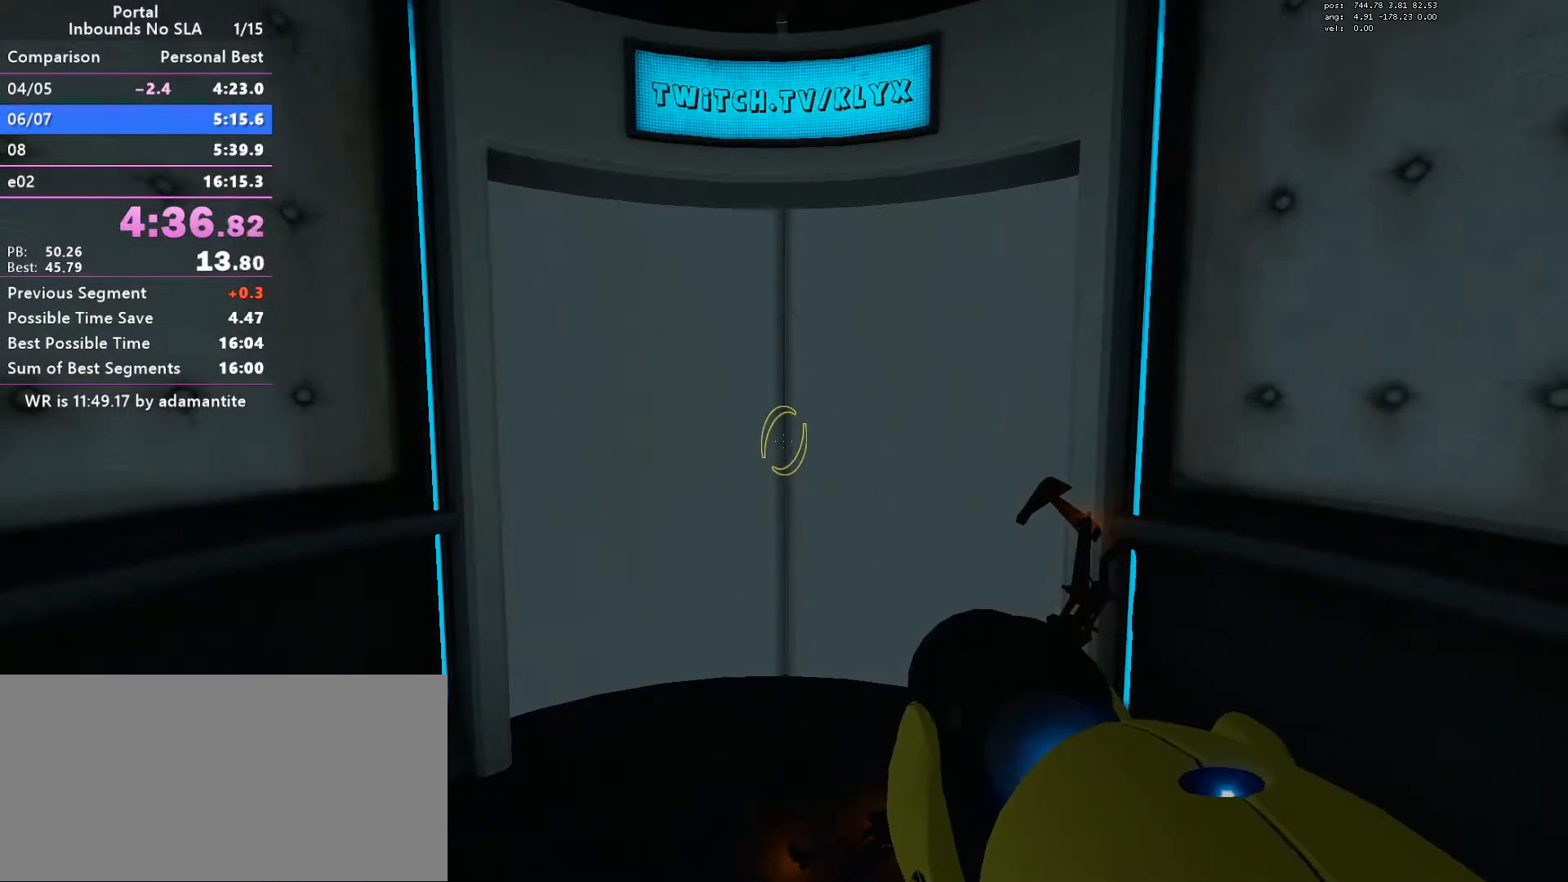
{"keys": [], "mouse": [], "events": [[66, "blue", "down"], [166, "blue", "up"]]}
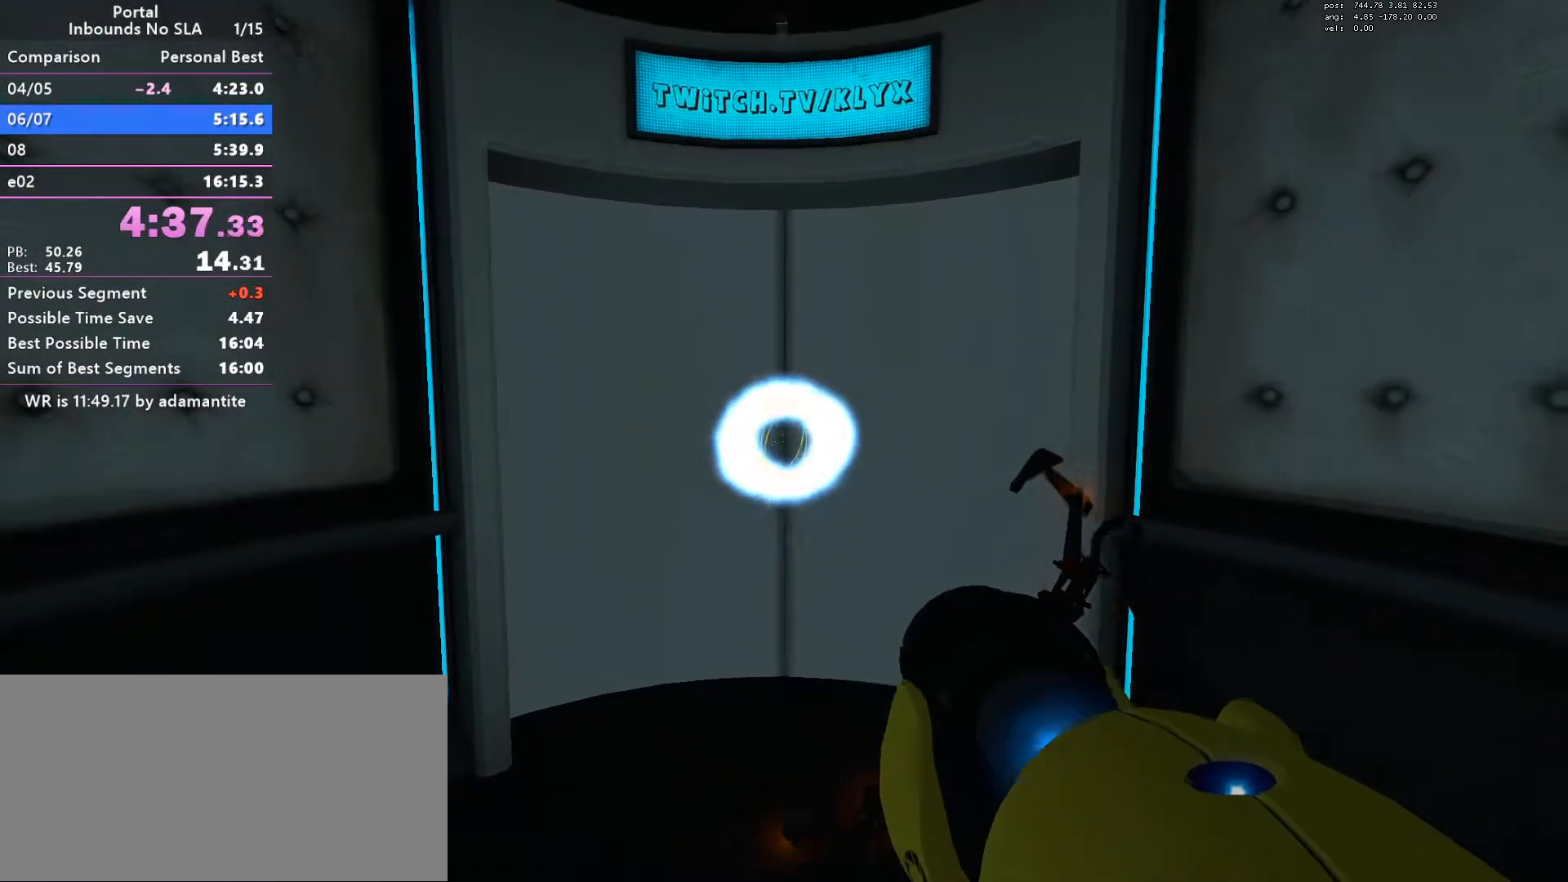
{"keys": [], "mouse": [], "events": []}
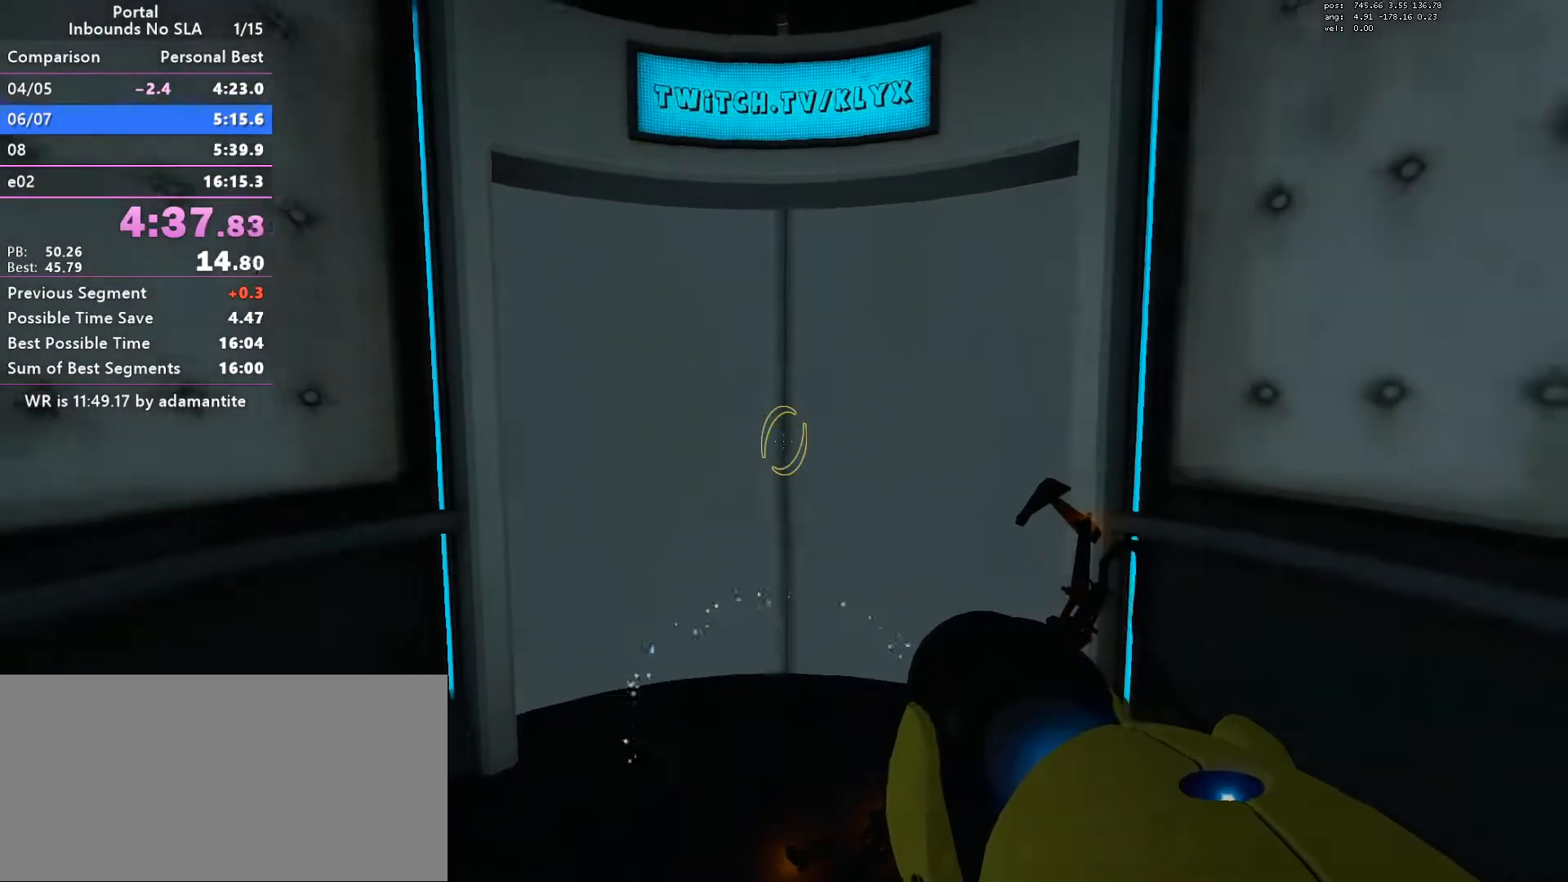
{"keys": [], "mouse": [], "events": []}
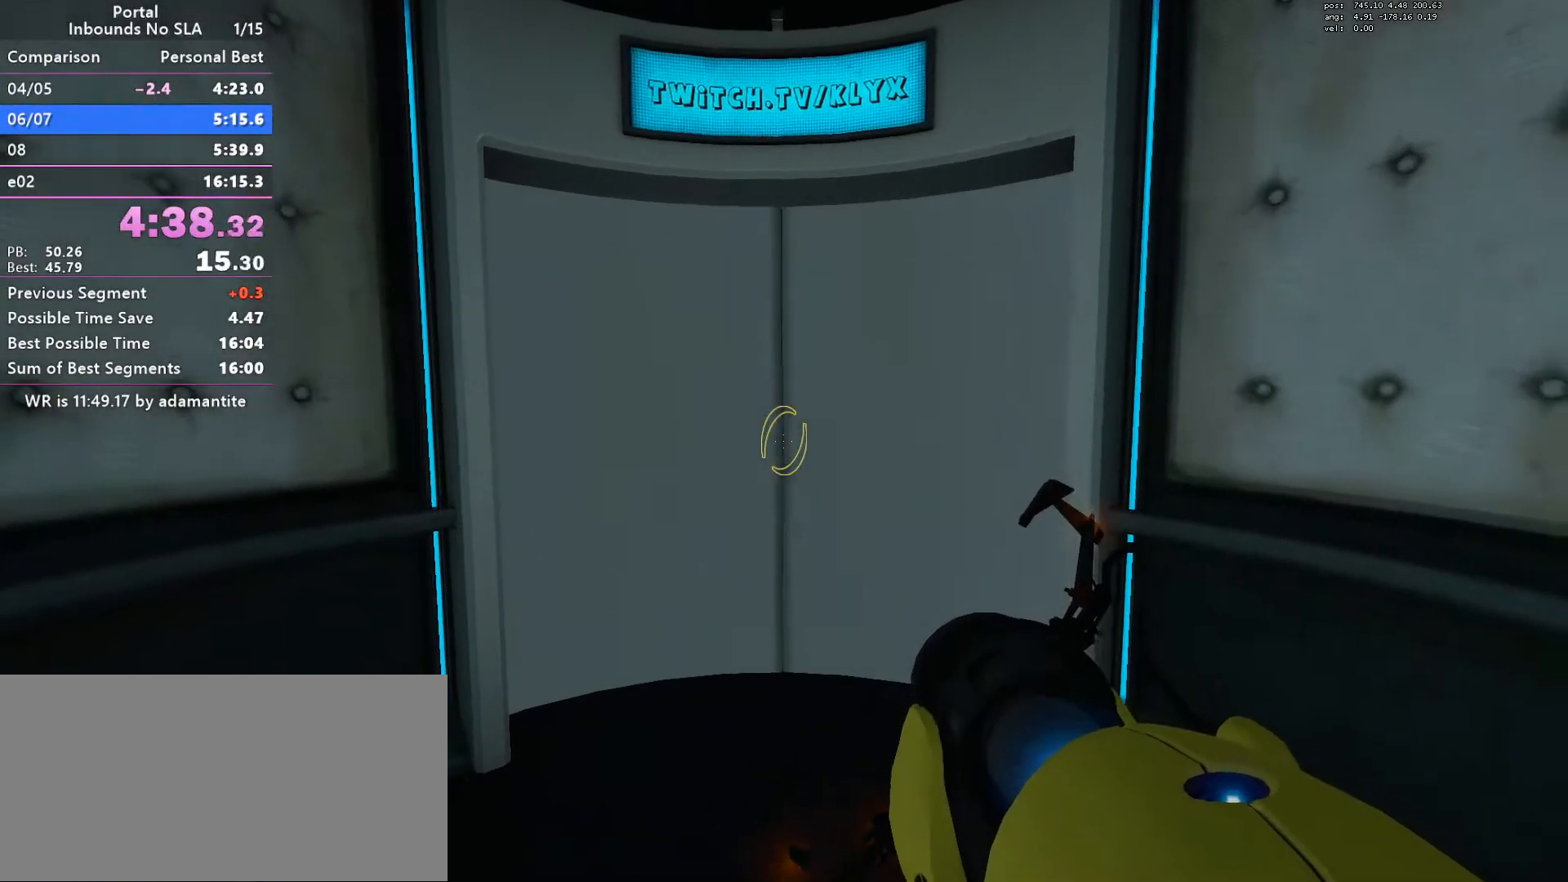
{"keys": [], "mouse": [], "events": []}
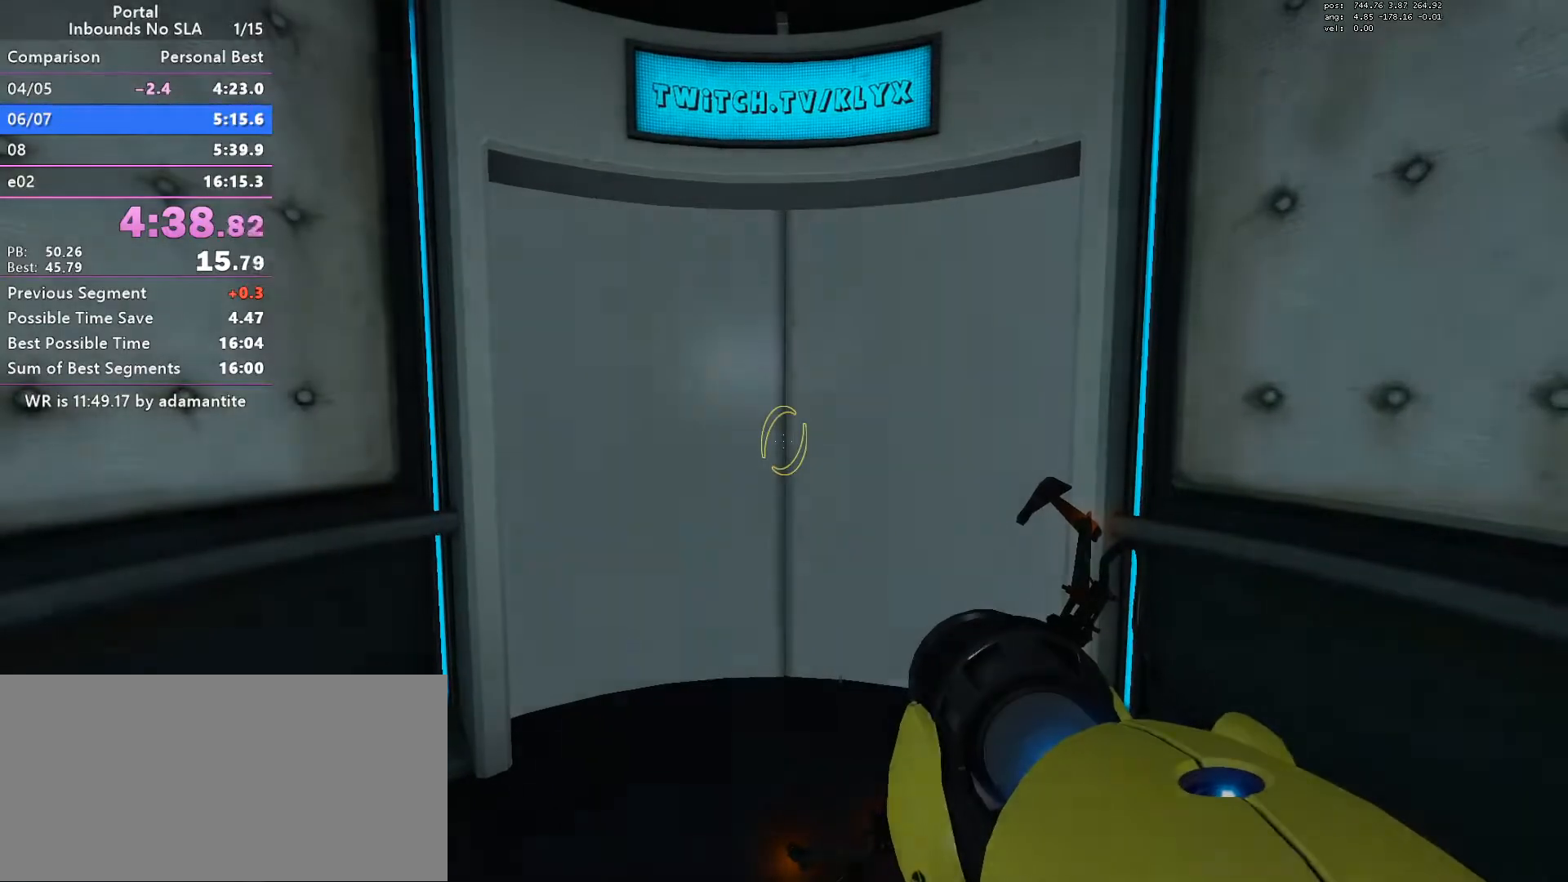
{"keys": [], "mouse": [], "events": []}
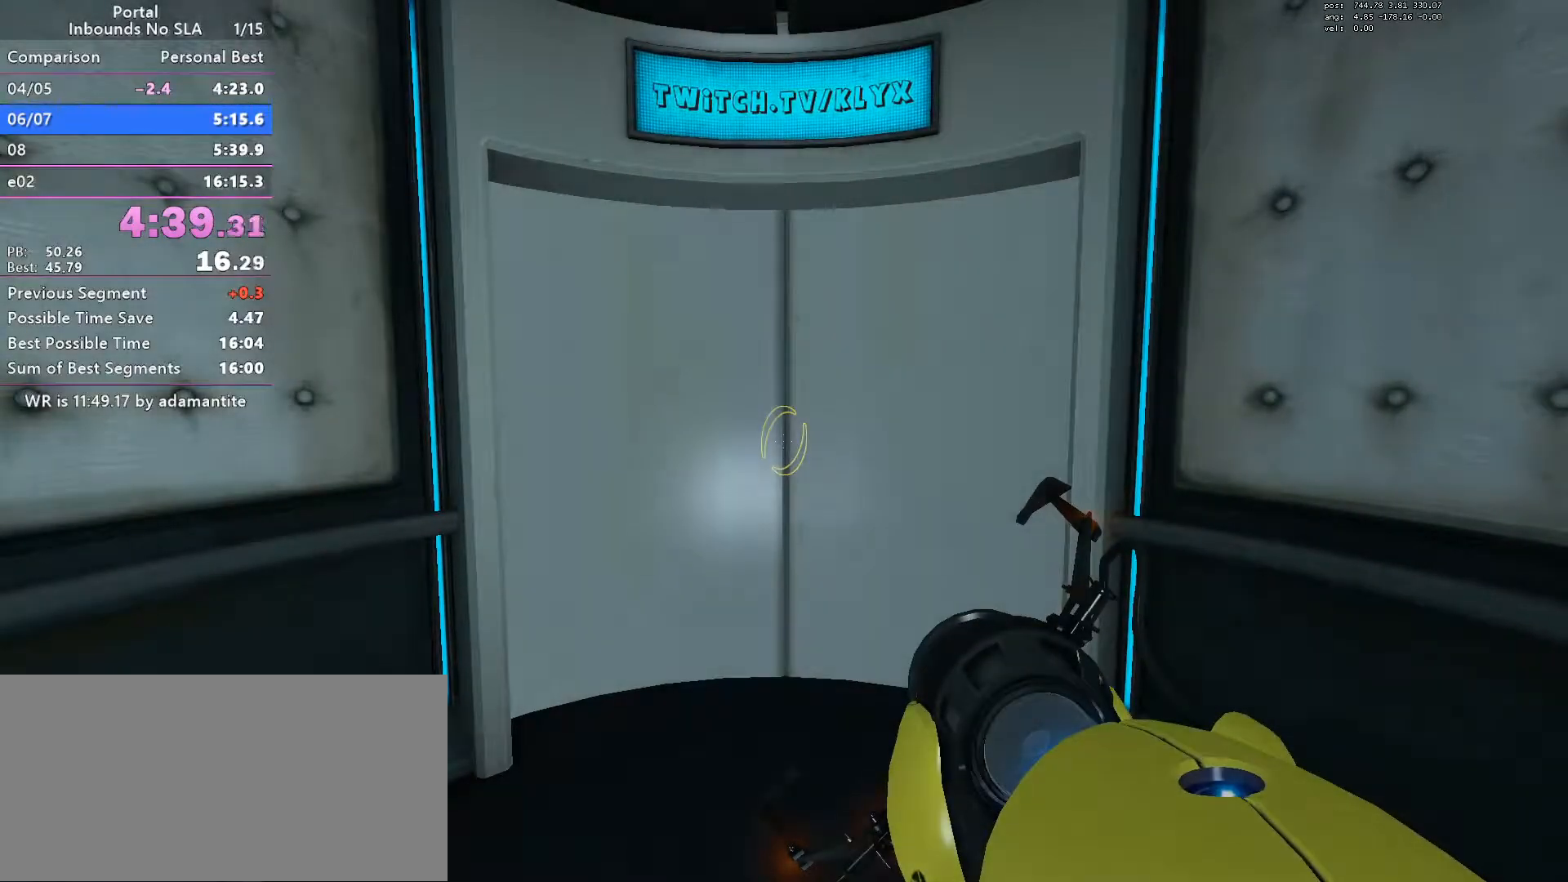
{"keys": [], "mouse": [], "events": []}
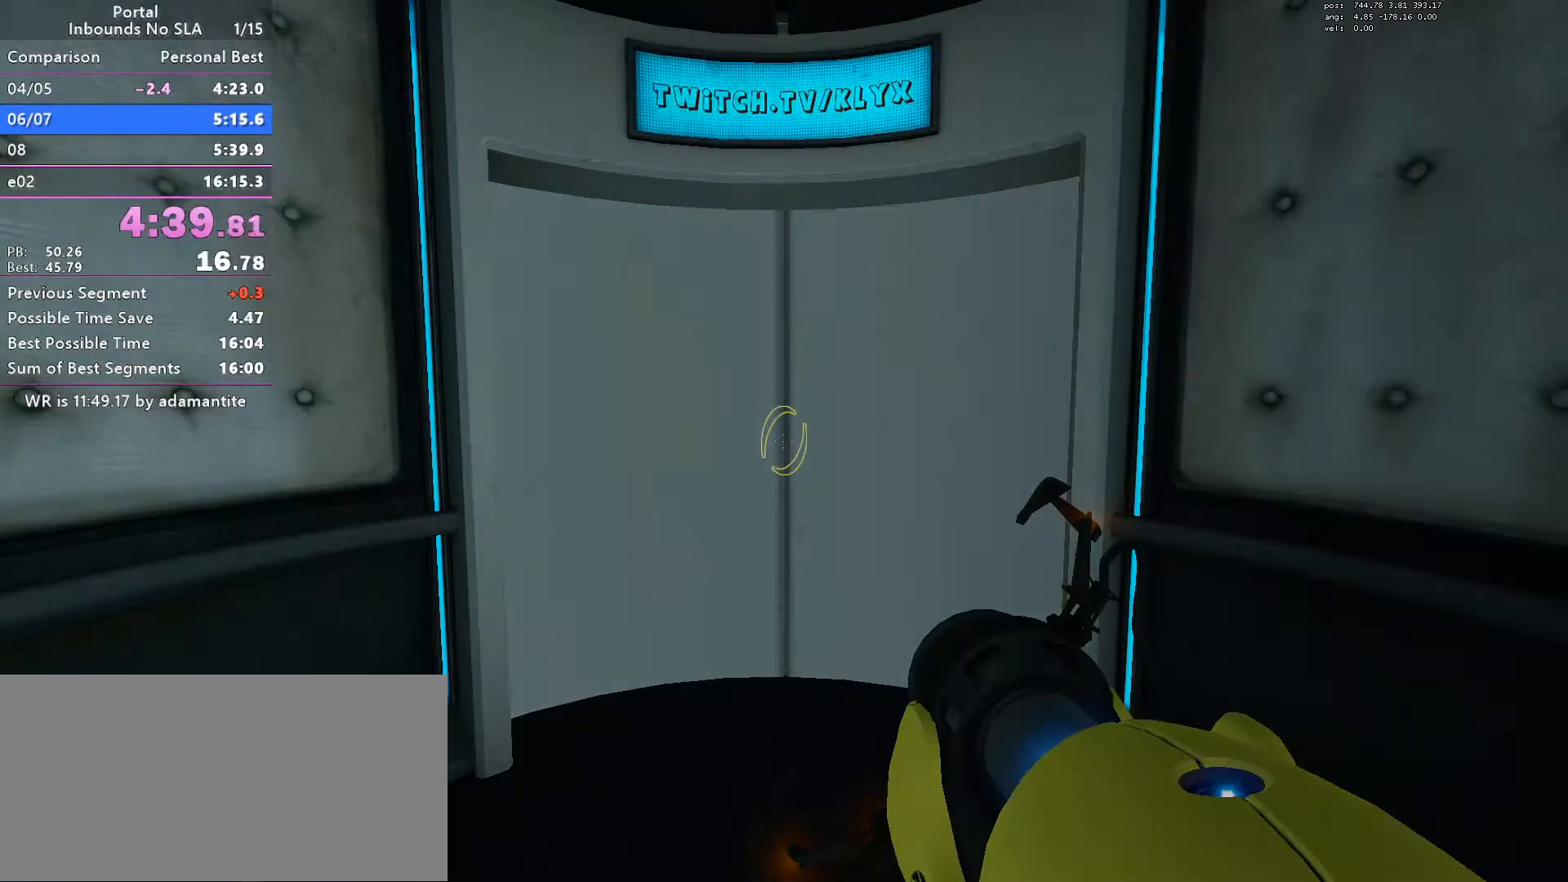
{"keys": [], "mouse": [], "events": []}
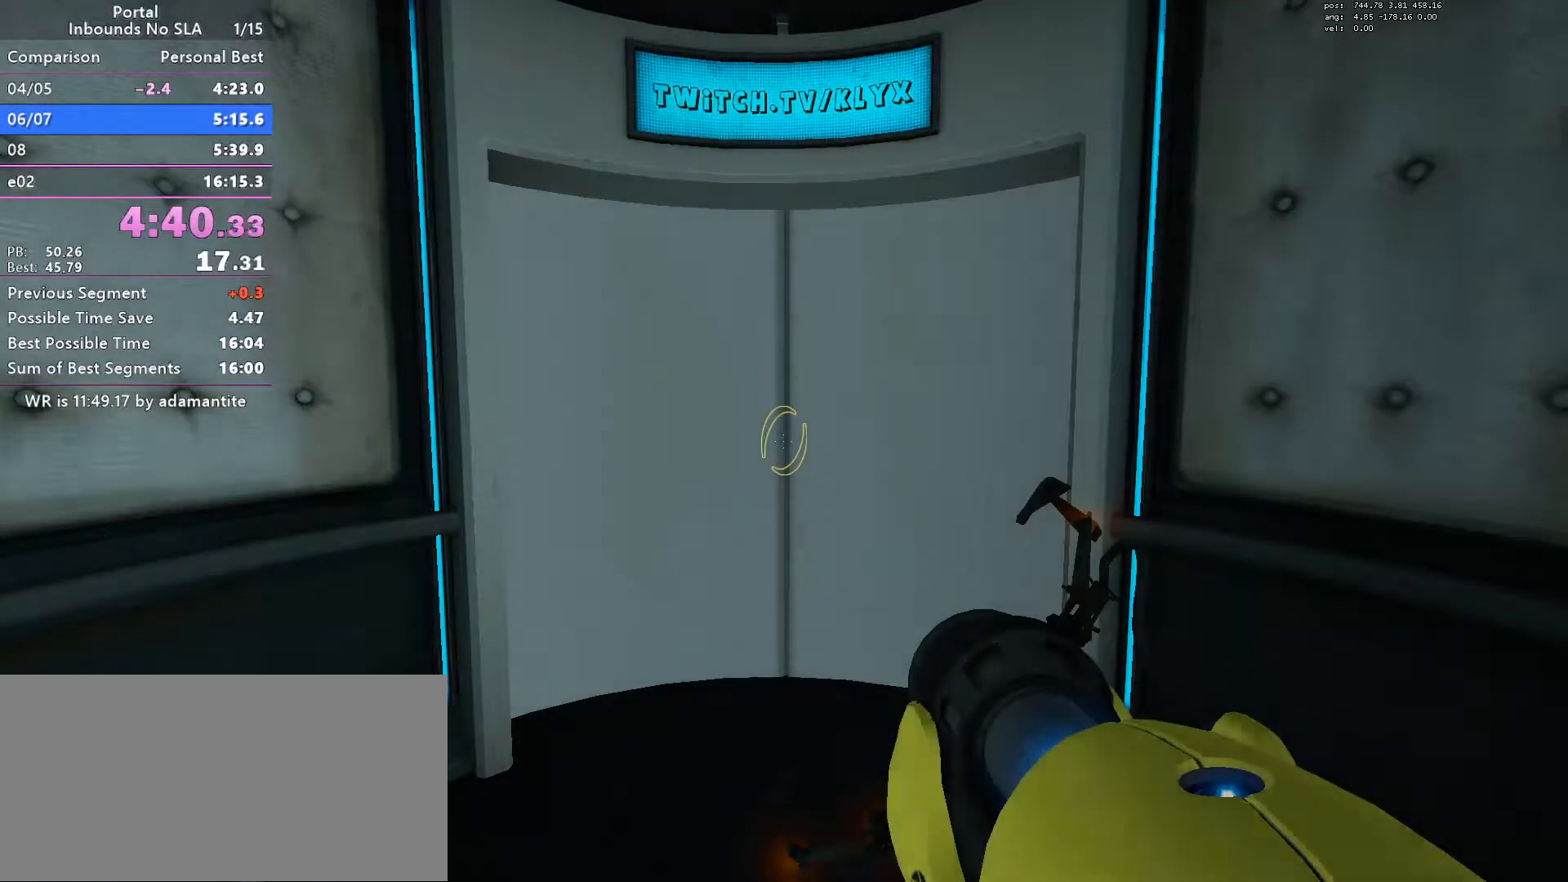
{"keys": [], "mouse": [], "events": []}
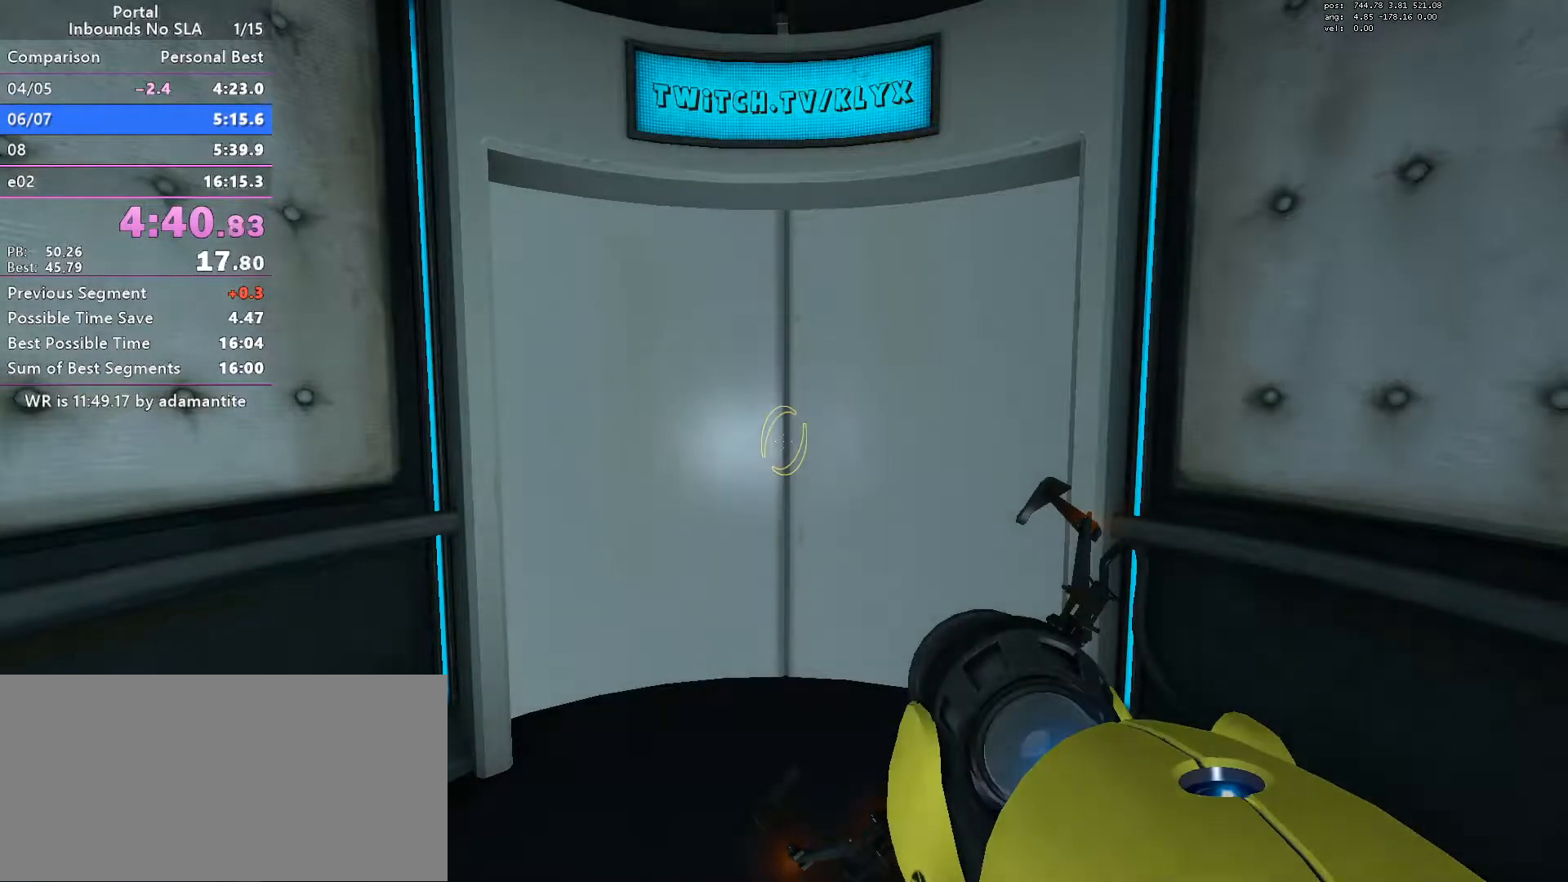
{"keys": [], "mouse": [], "events": []}
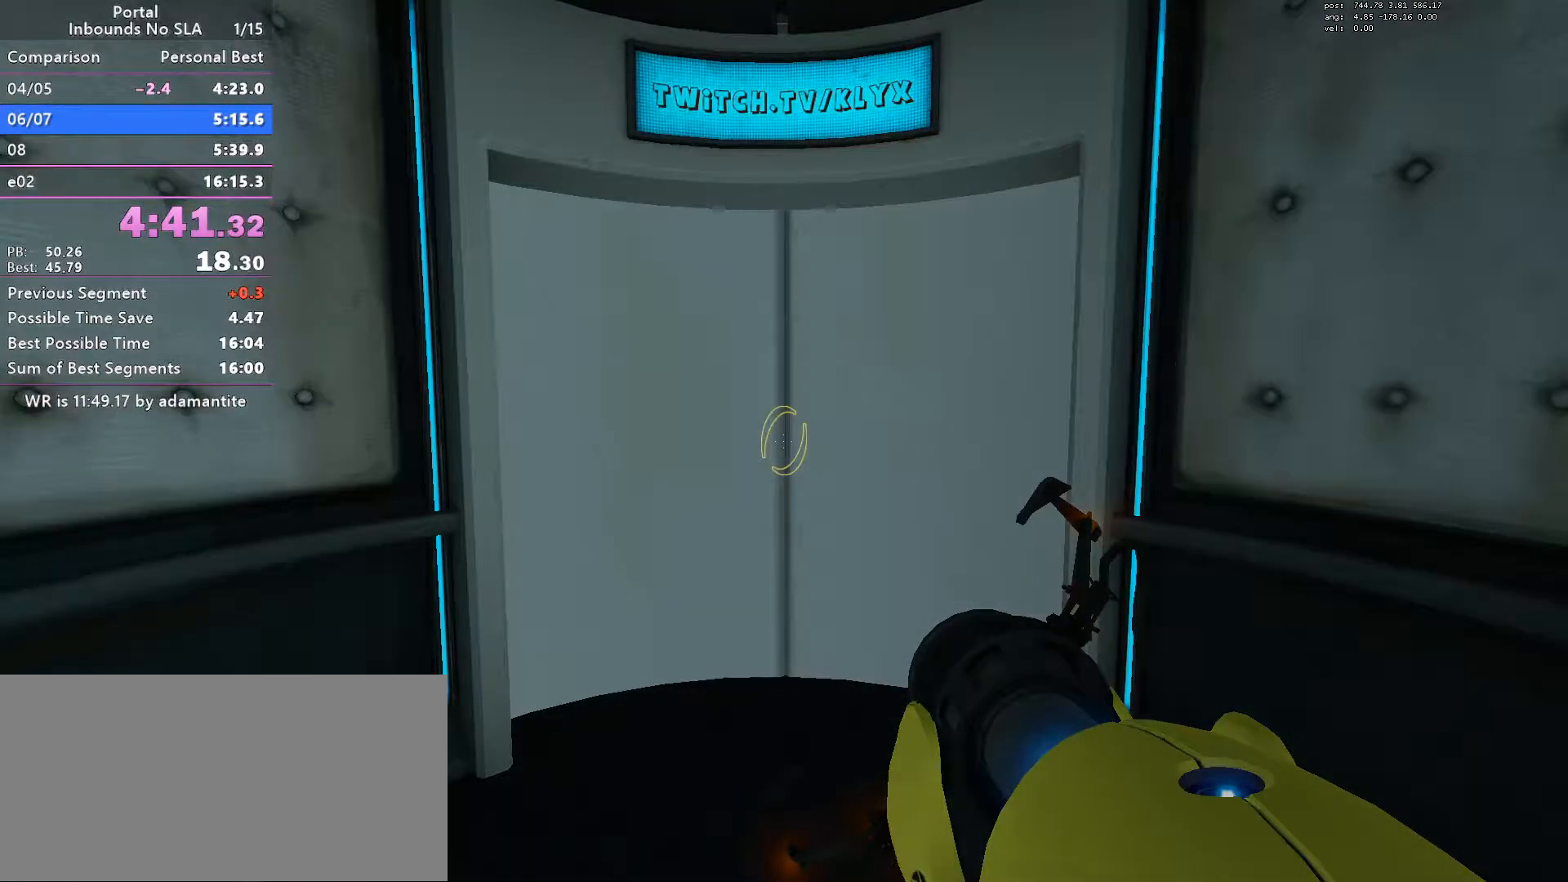
{"keys": [], "mouse": [], "events": []}
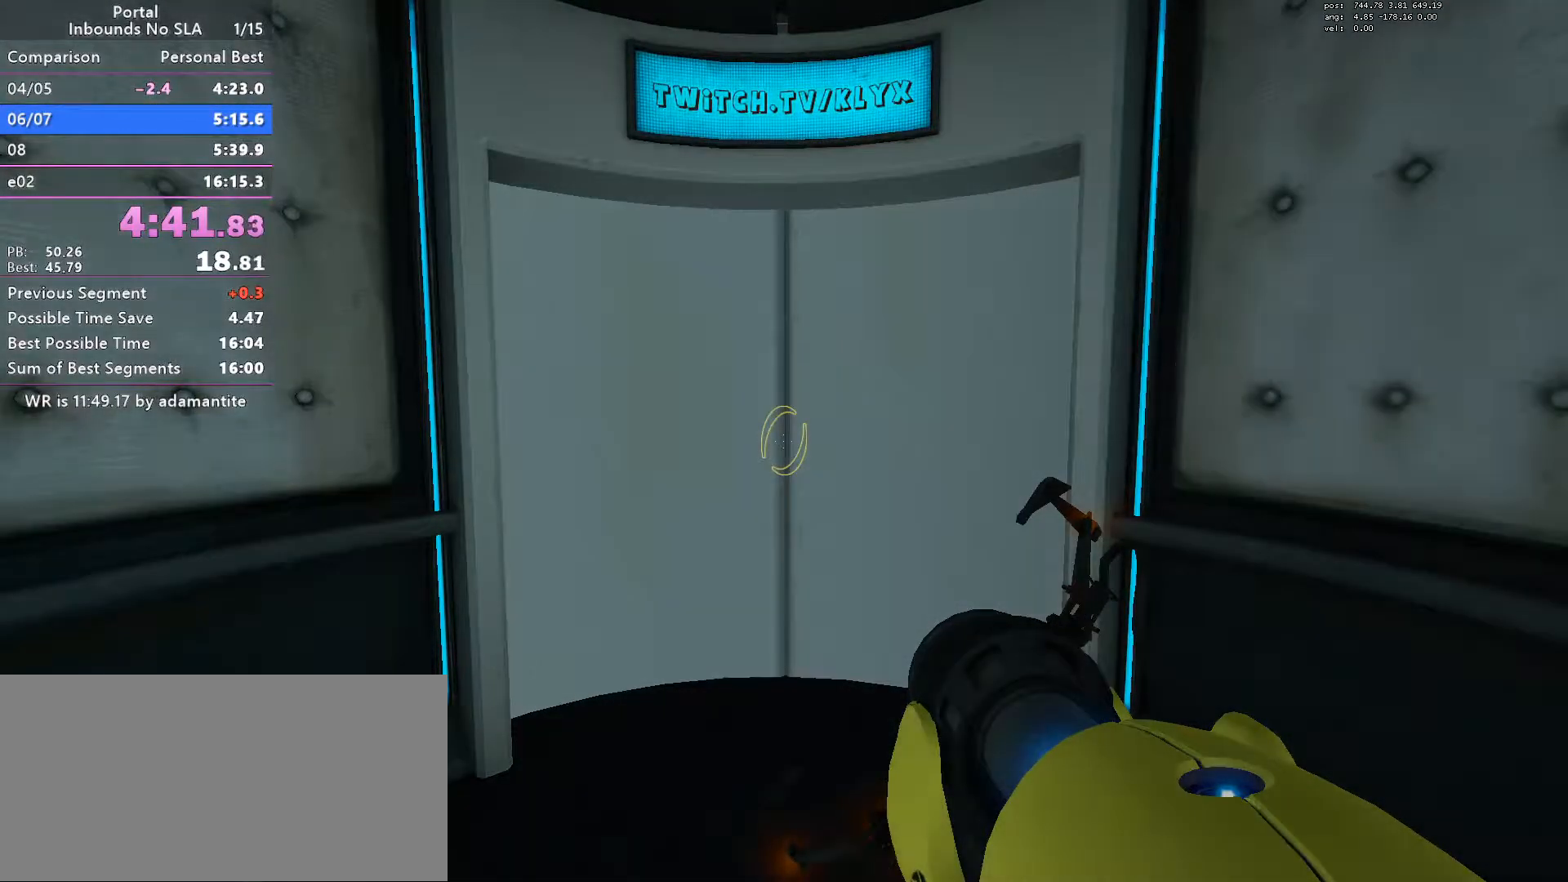
{"keys": ["w"], "mouse": [], "events": [[233, "w", "down"]]}
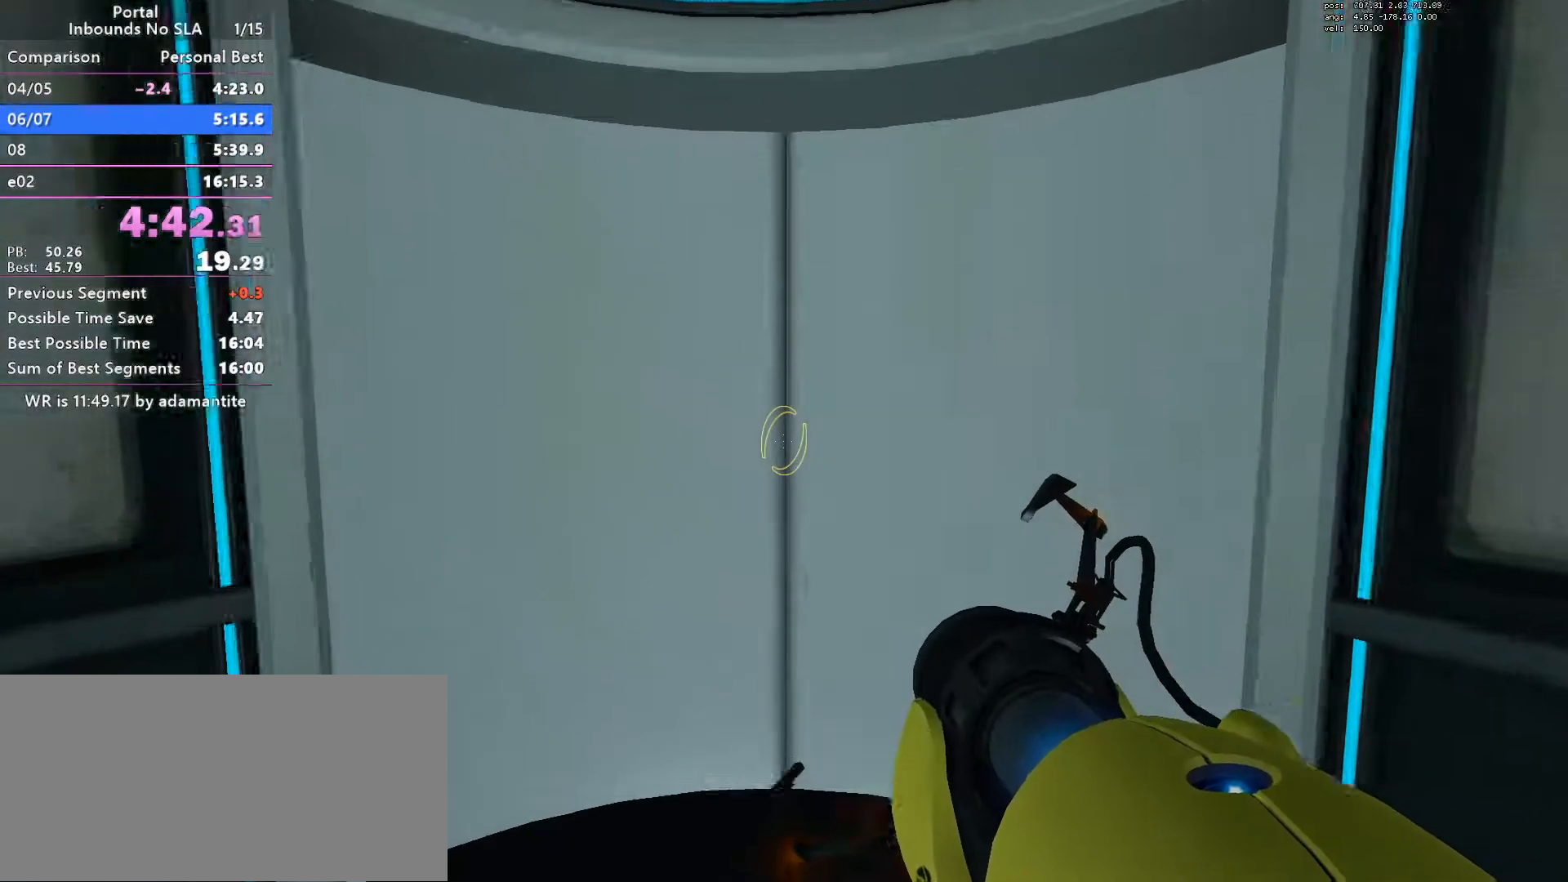
{"keys": [], "mouse": [], "events": [[284, "w", "up"]]}
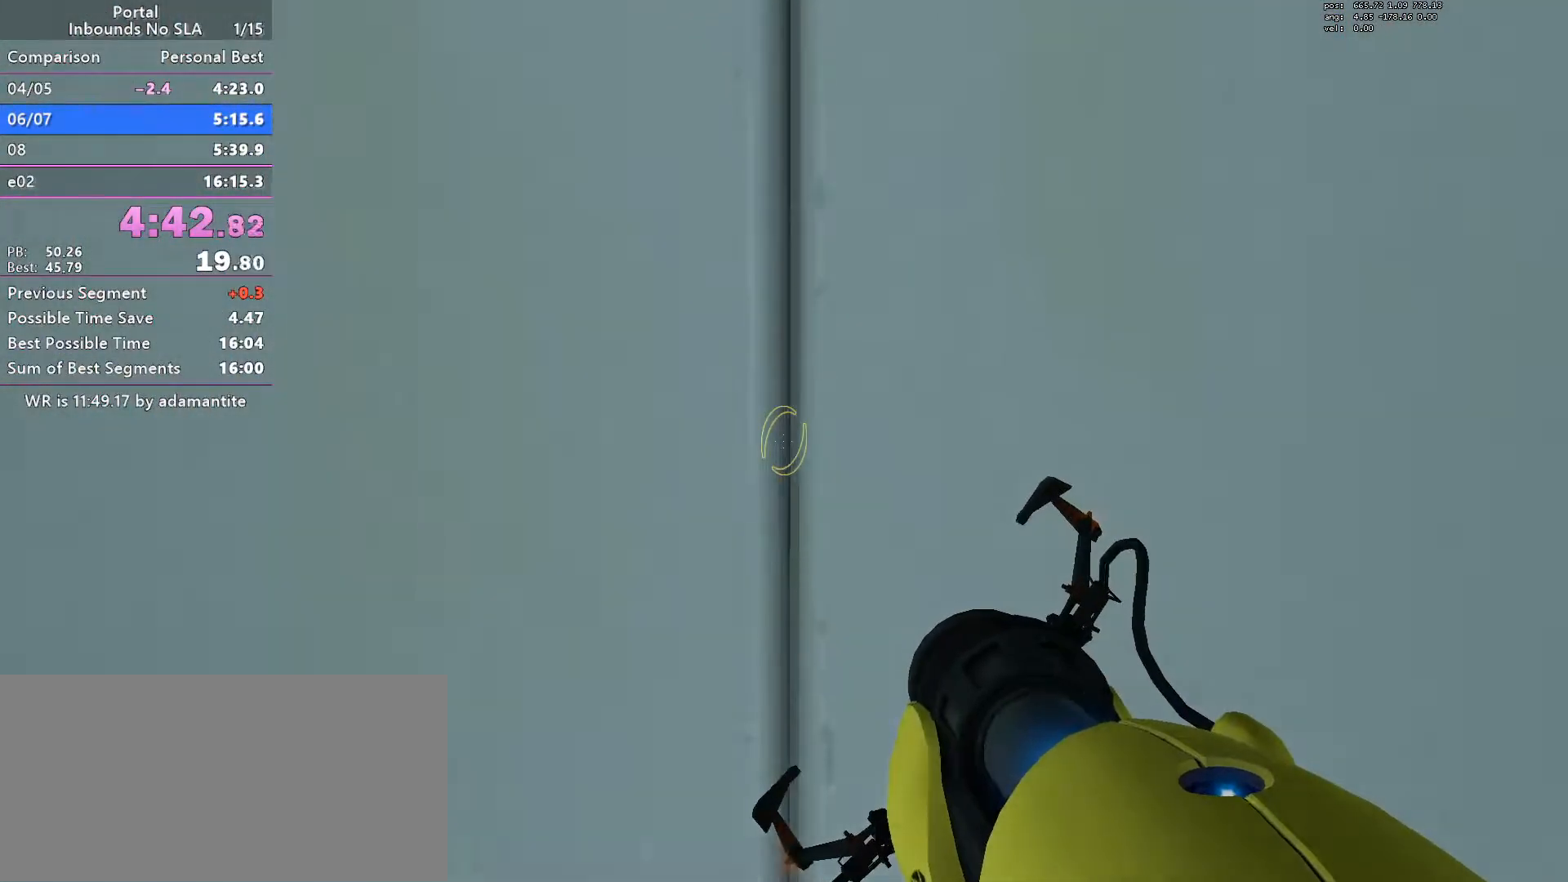
{"keys": [], "mouse": [], "events": []}
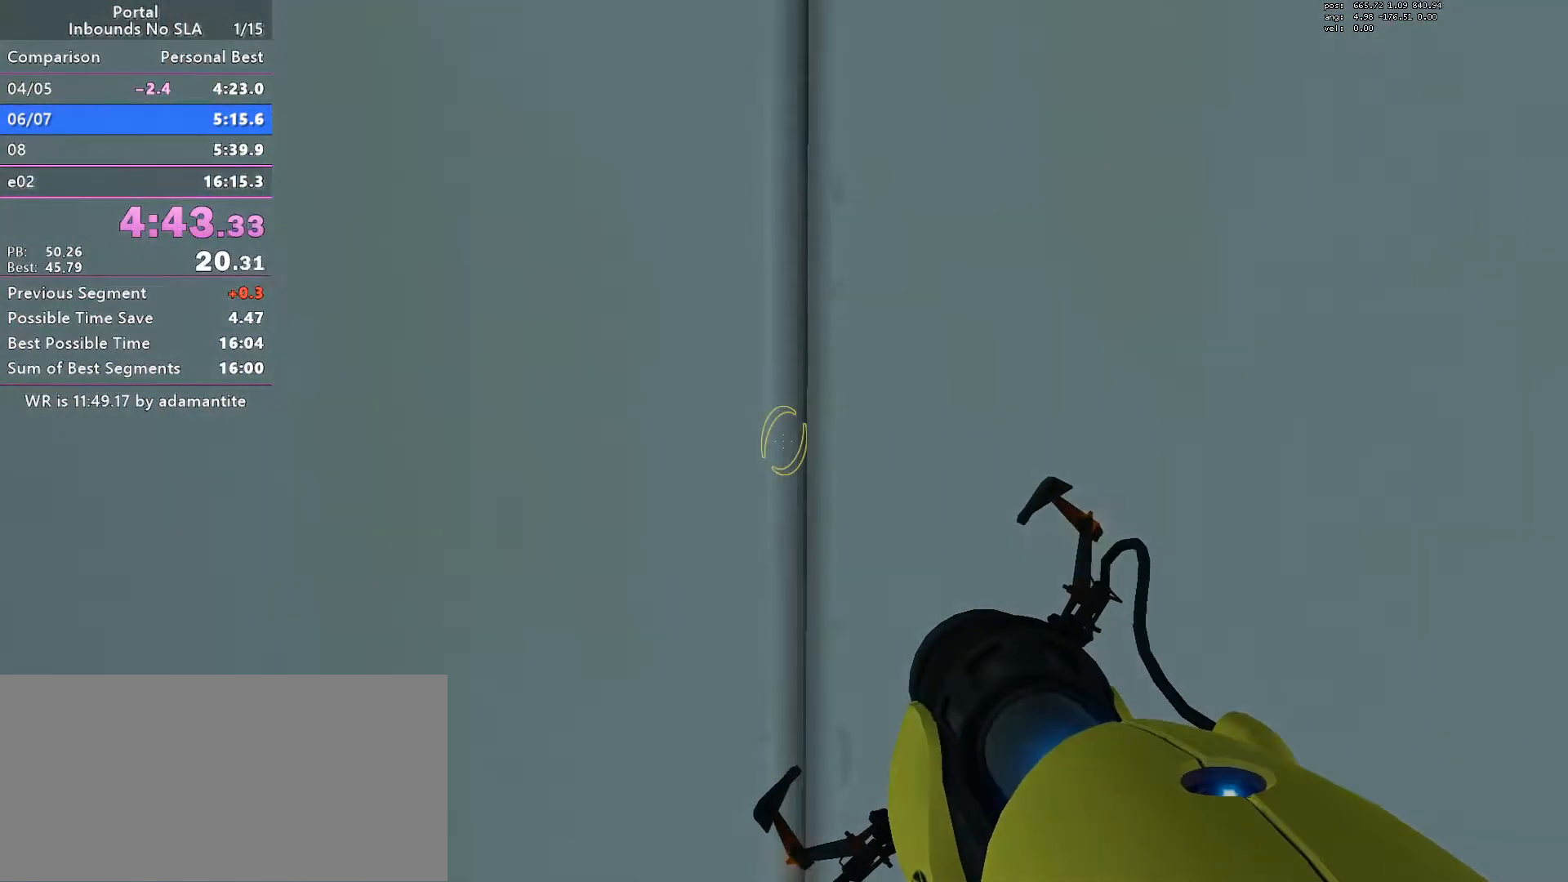
{"keys": [], "mouse": [], "events": []}
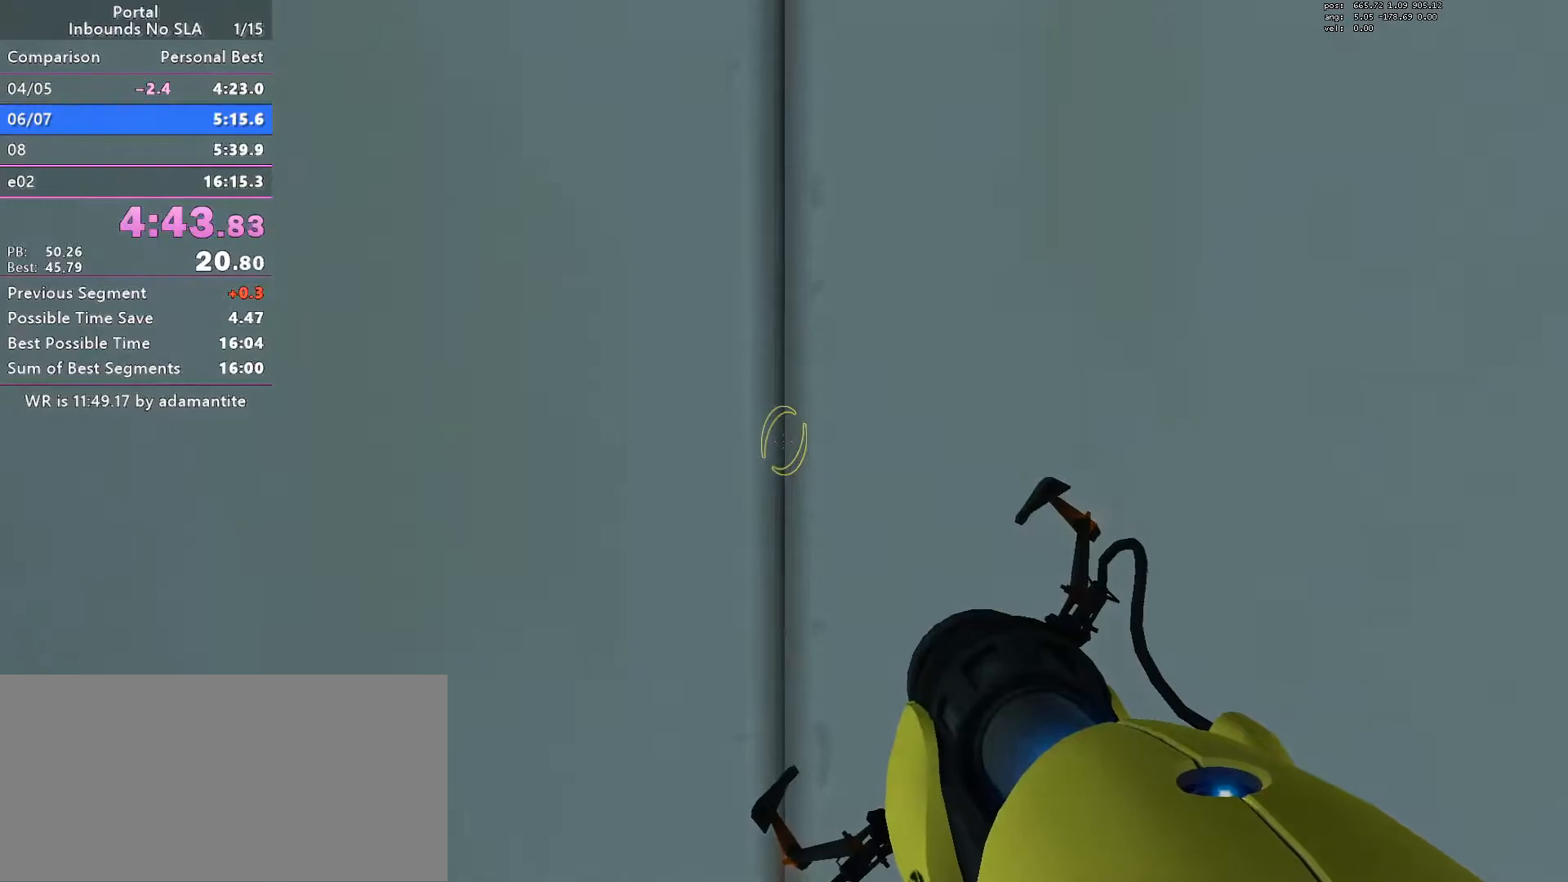
{"keys": [], "mouse": [], "events": []}
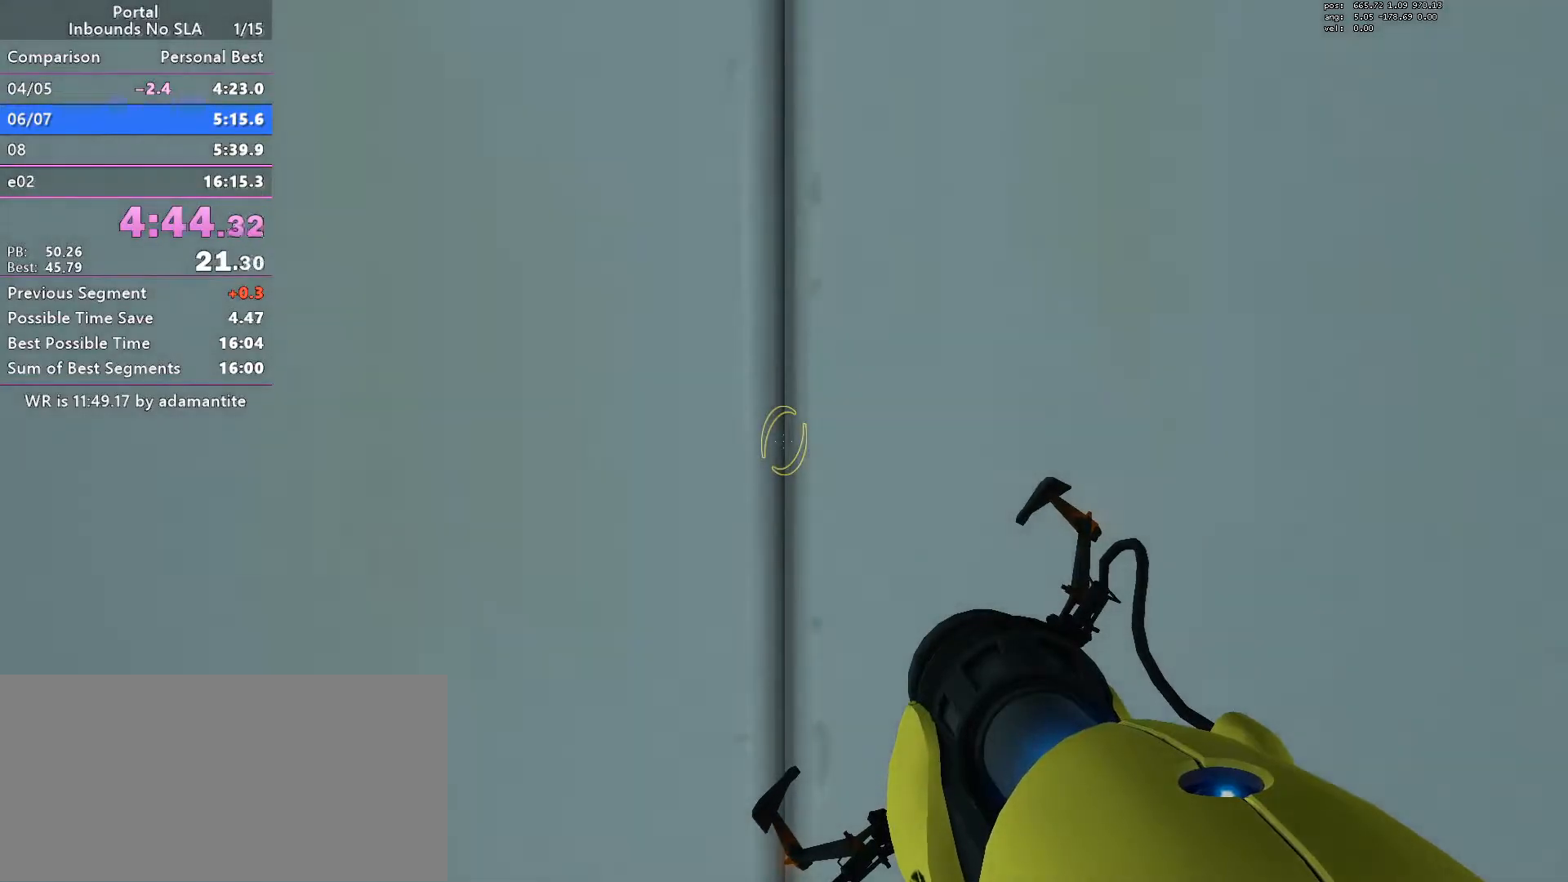
{"keys": [], "mouse": [], "events": []}
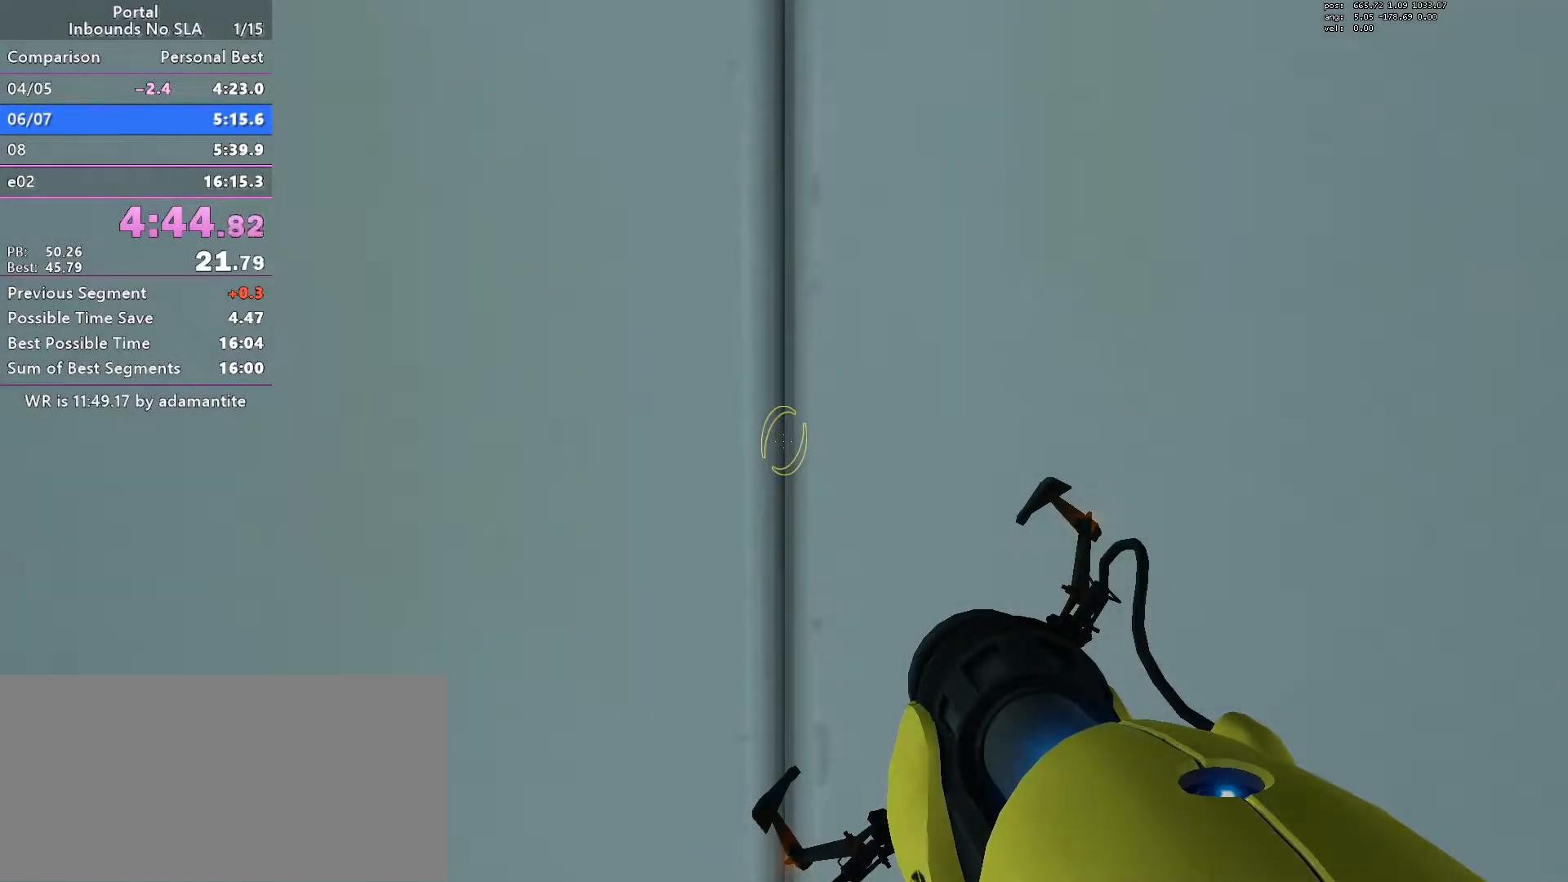
{"keys": [], "mouse": [], "events": []}
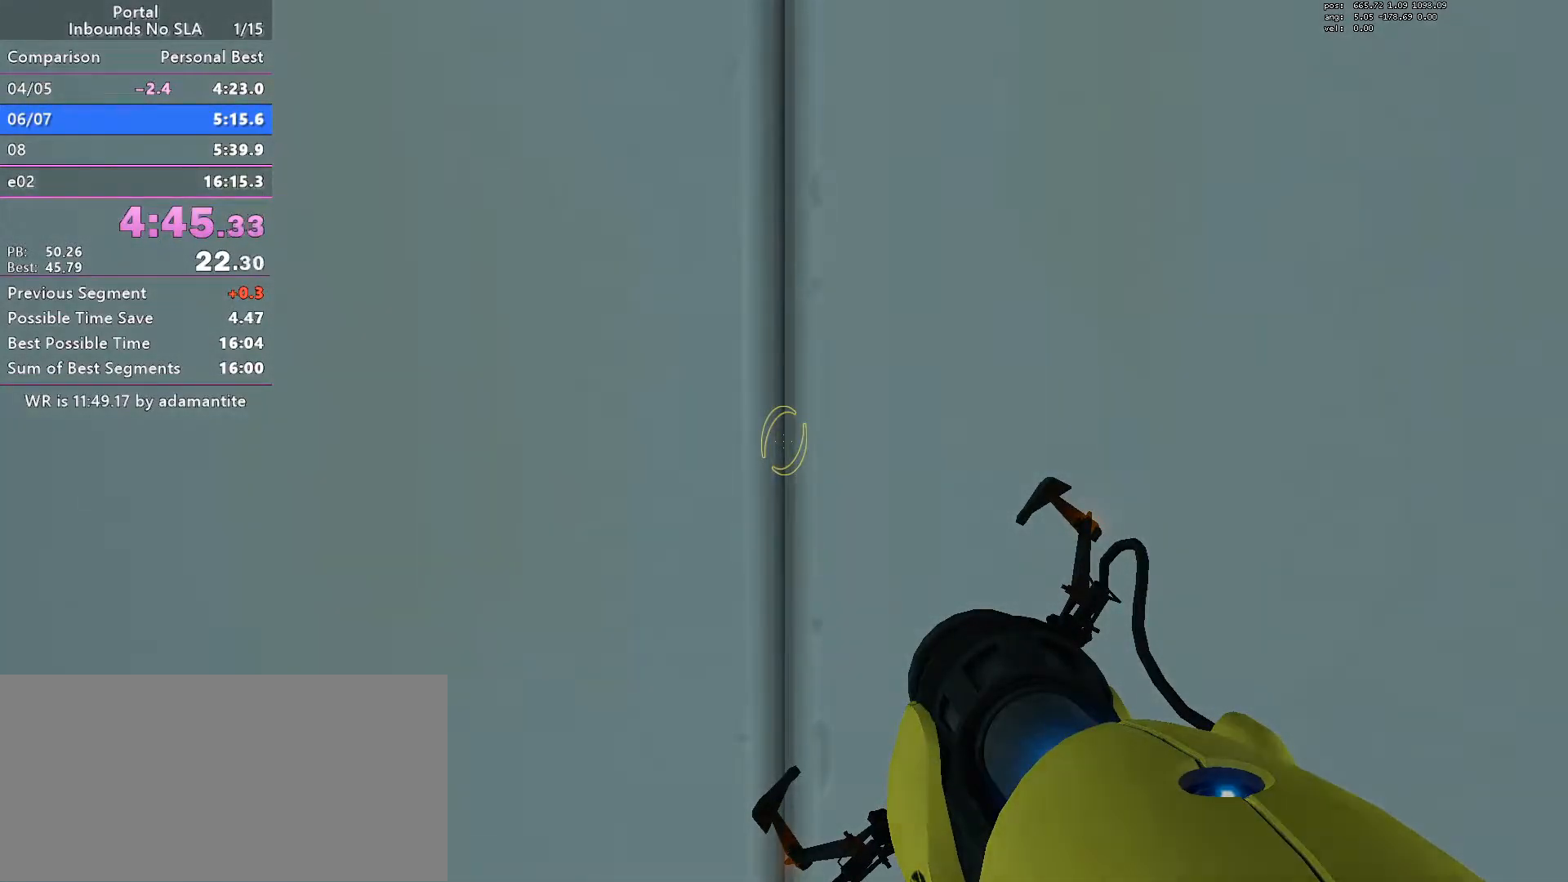
{"keys": [], "mouse": [], "events": []}